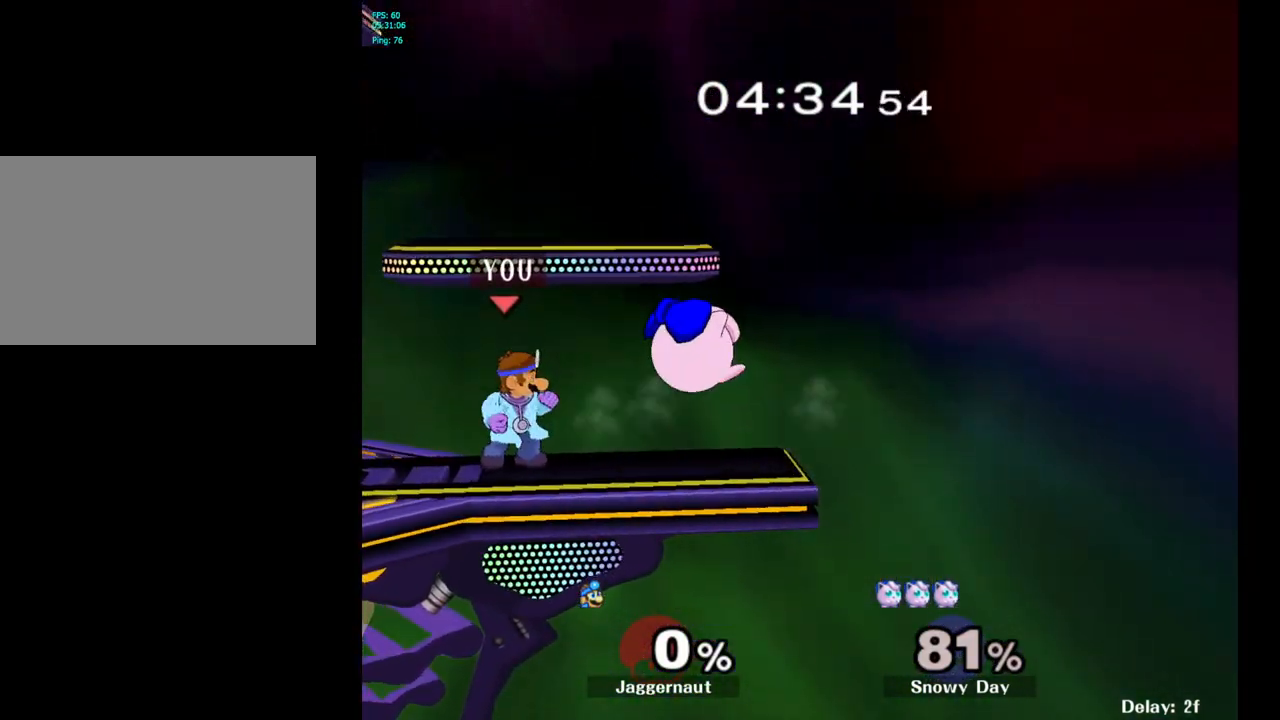
Gameplay with a controller (Nintendo layout); each line is a JSON object with the inputs held at the frame after it. "events" lists button and stick changes between this image and that frame as [ms after this image, input, new state], when the widget could be followed in between. Not read: L3 R3.
{"buttons": [], "left_stick": "center", "right_stick": "center", "events": [[167, "A", "down"], [250, "A", "up"]]}
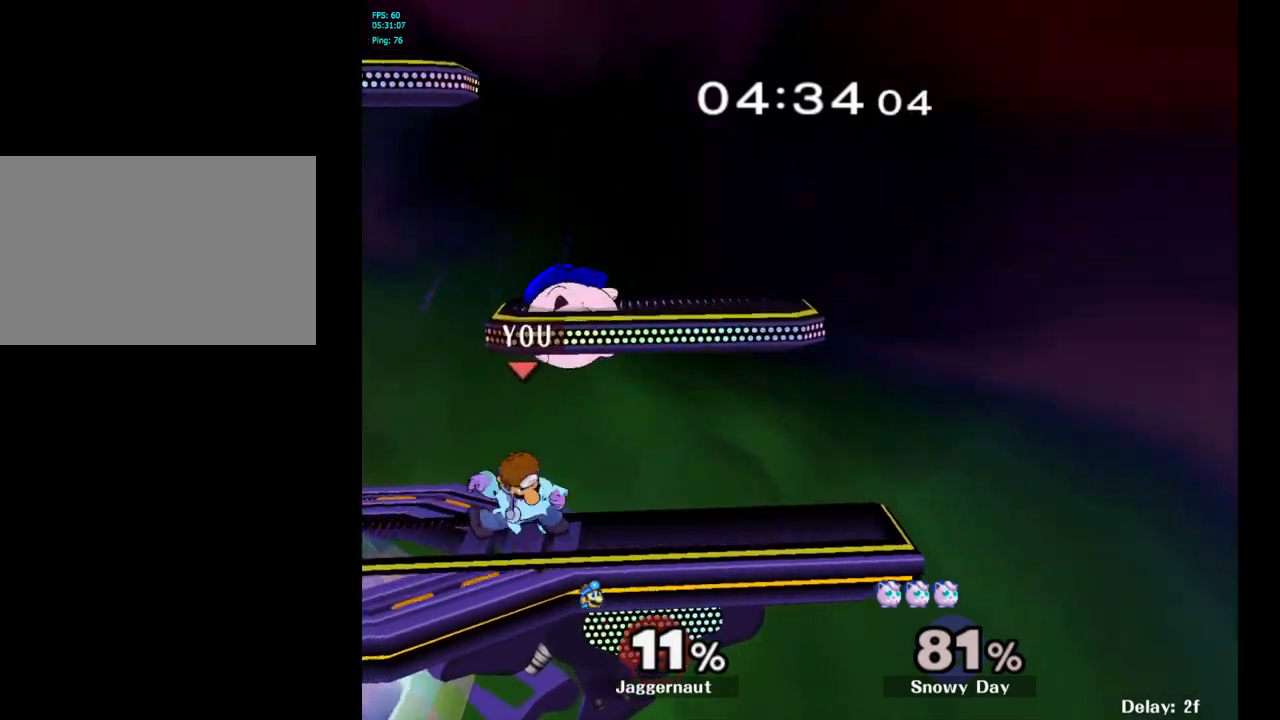
{"buttons": ["A"], "left_stick": "center", "right_stick": "center", "events": [[133, "A", "down"], [267, "A", "up"], [500, "A", "down"]]}
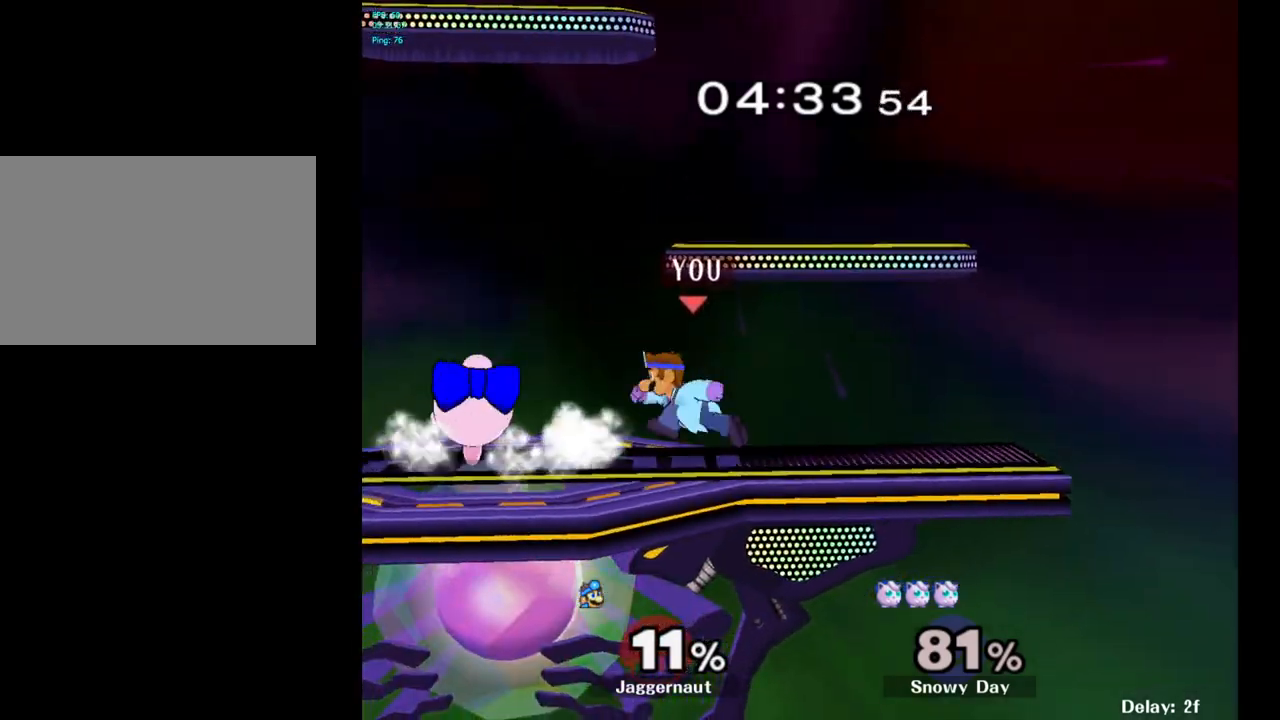
{"buttons": [], "left_stick": "center", "right_stick": "center", "events": [[167, "A", "up"]]}
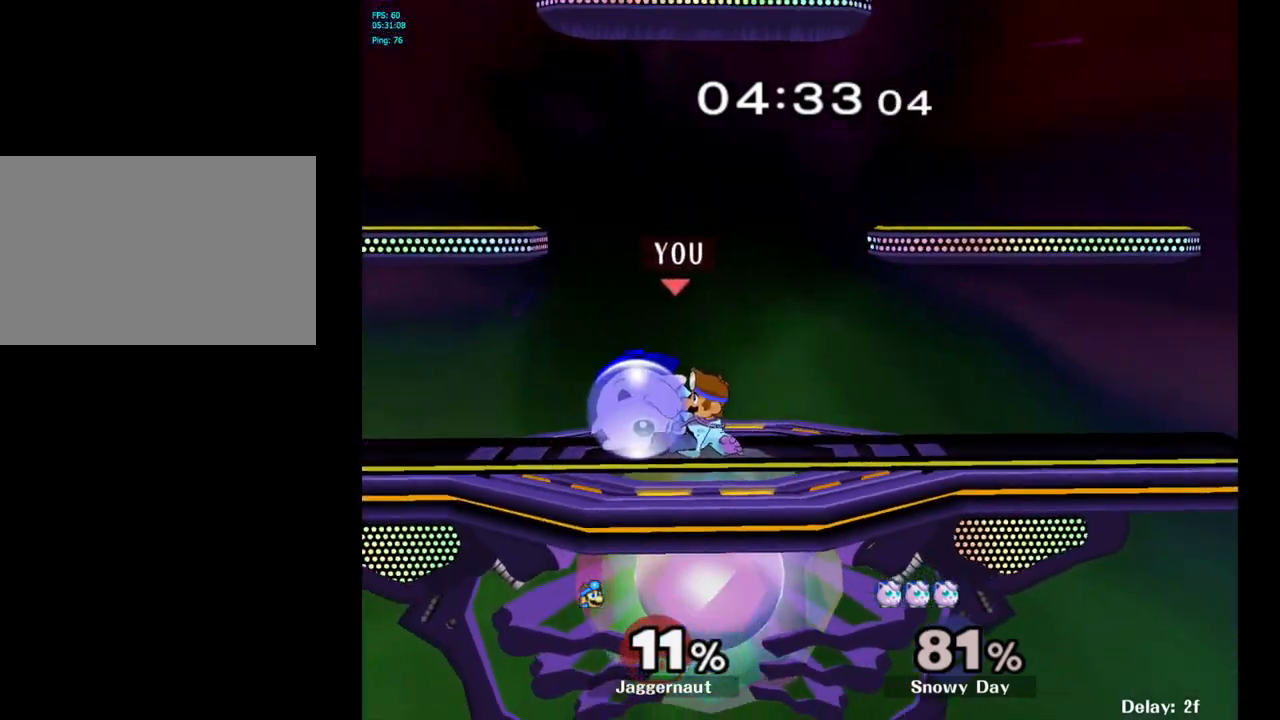
{"buttons": ["R1"], "left_stick": "center", "right_stick": "center", "events": [[217, "R1", "down"]]}
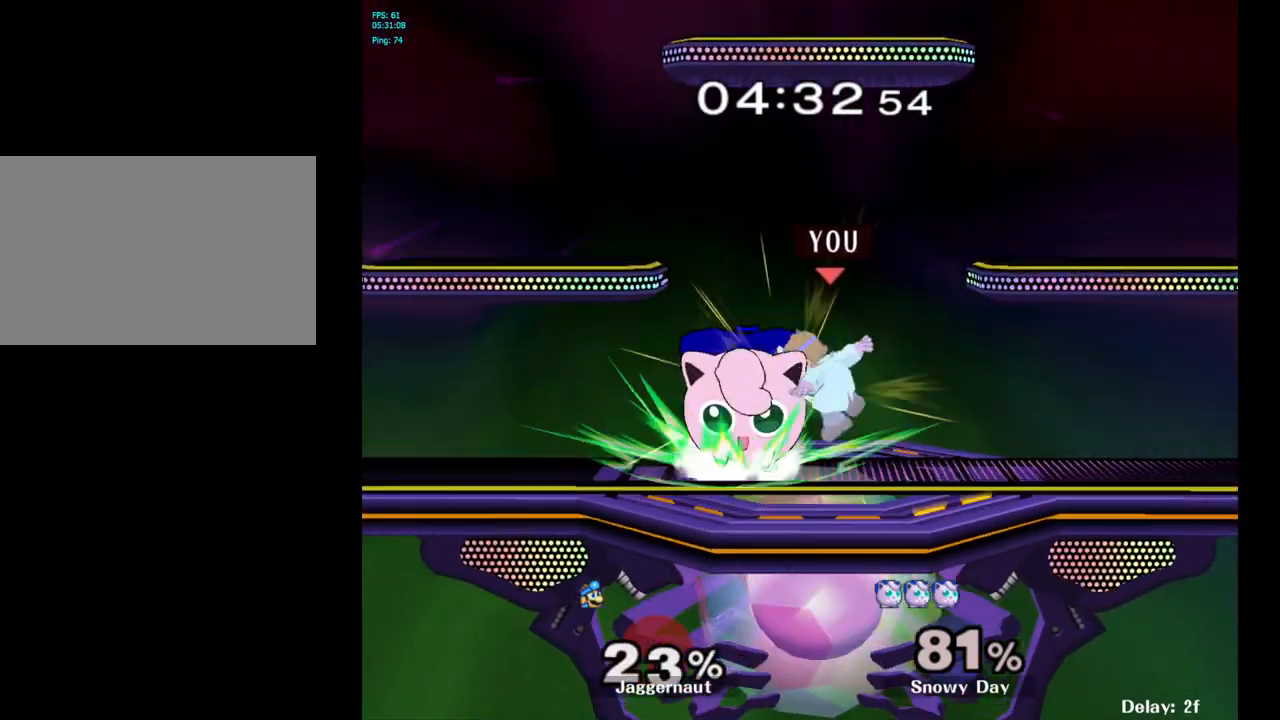
{"buttons": [], "left_stick": "center", "right_stick": "center", "events": [[50, "R1", "up"], [67, "left_stick", "right"], [283, "left_stick", "left"], [467, "left_stick", "center"]]}
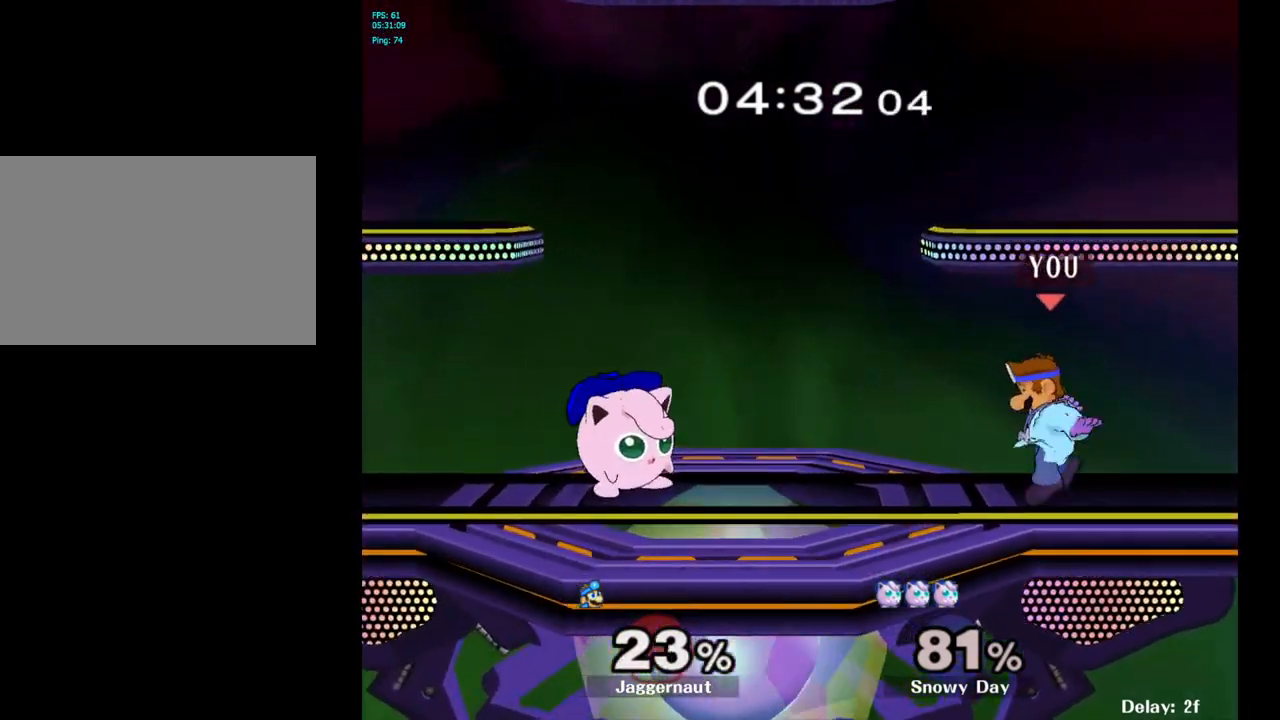
{"buttons": [], "left_stick": "center", "right_stick": "down", "events": [[100, "left_stick", "left"], [150, "Y", "down"], [300, "left_stick", "center"], [333, "Y", "up"], [467, "right_stick", "down"]]}
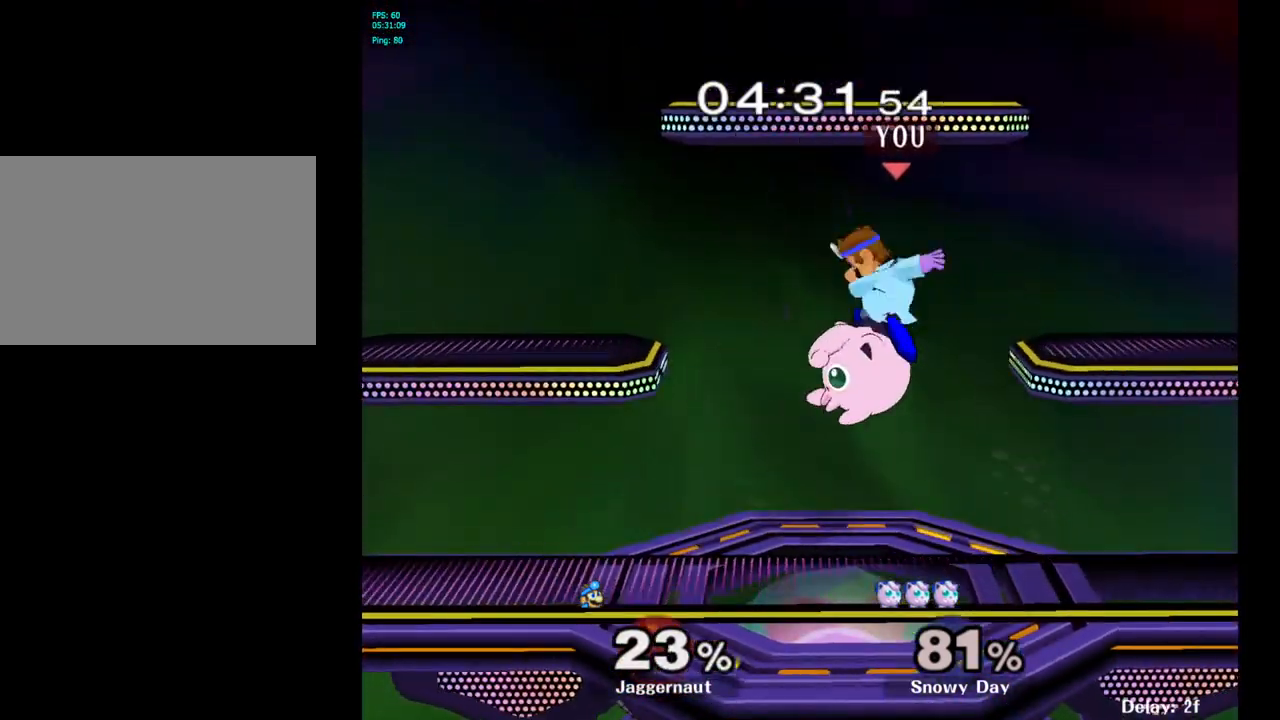
{"buttons": ["R1"], "left_stick": "left", "right_stick": "center", "events": [[33, "right_stick", "center"], [117, "left_stick", "down"], [283, "left_stick", "left"], [317, "R1", "down"]]}
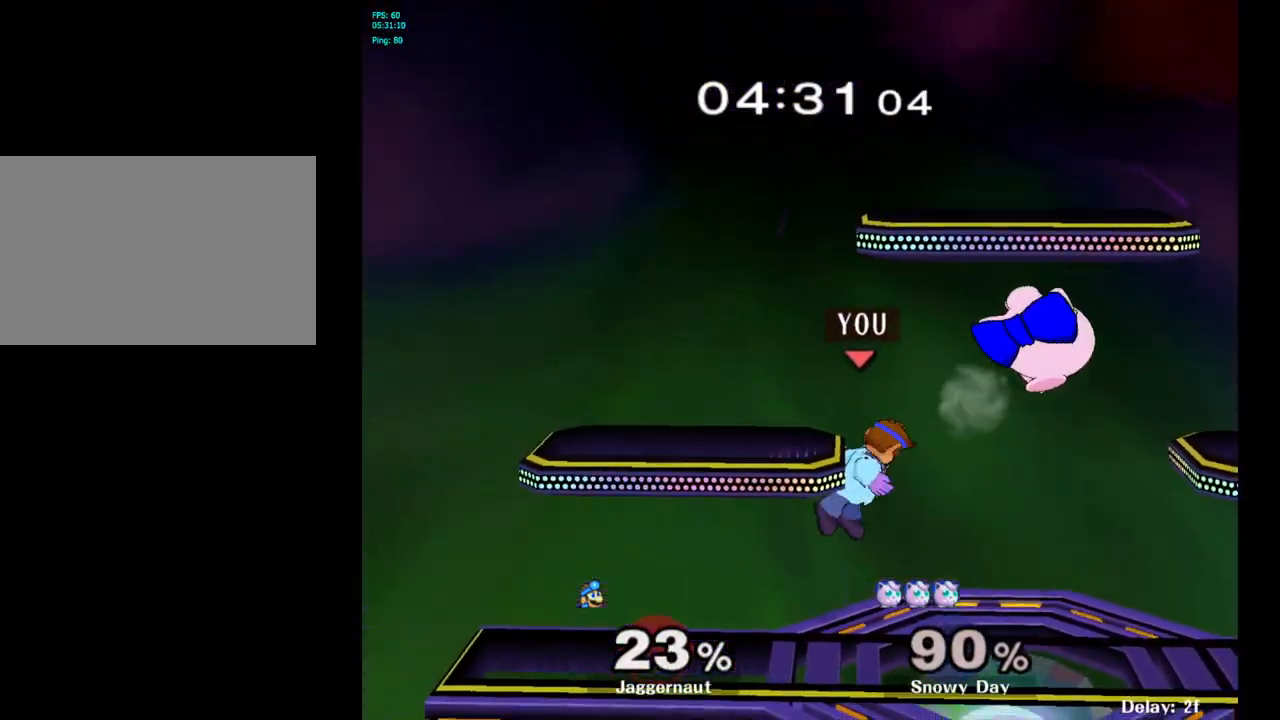
{"buttons": [], "left_stick": "left", "right_stick": "center", "events": [[117, "R1", "up"], [333, "left_stick", "center"], [450, "left_stick", "left"]]}
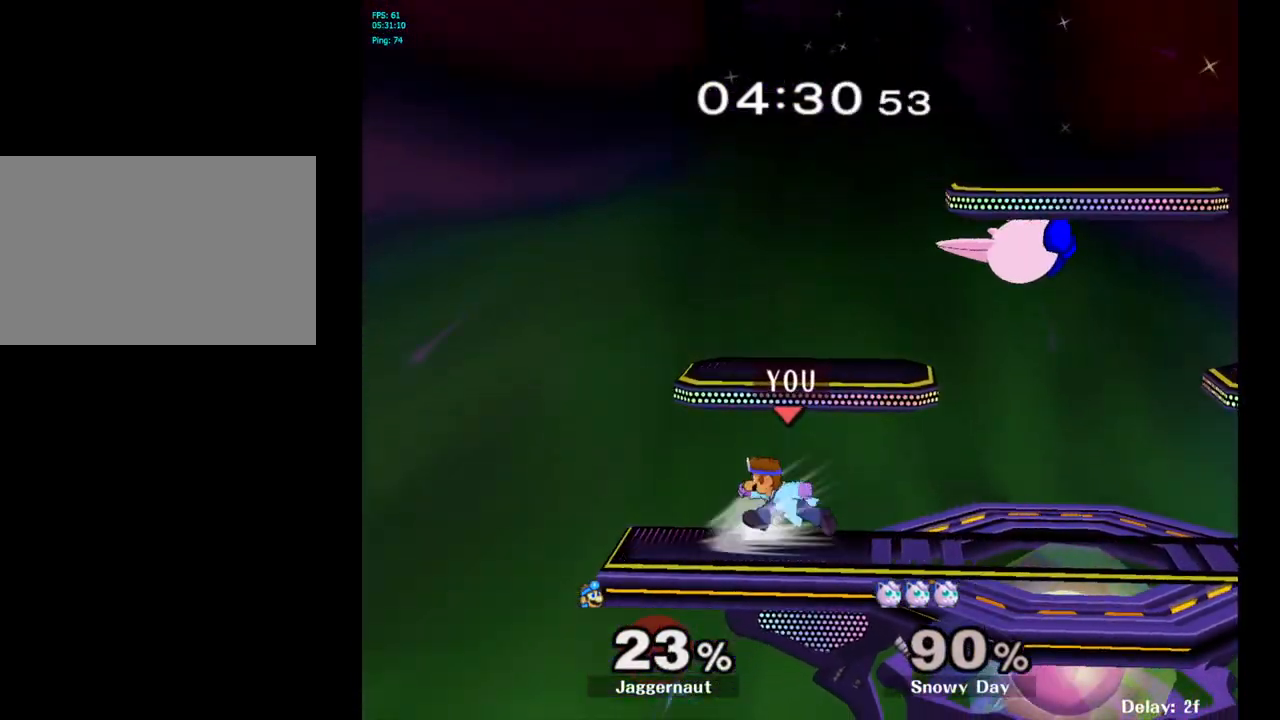
{"buttons": ["A"], "left_stick": "up-right", "right_stick": "center", "events": [[67, "left_stick", "right"], [200, "Y", "down"], [300, "left_stick", "up-right"], [317, "A", "down"], [500, "Y", "up"]]}
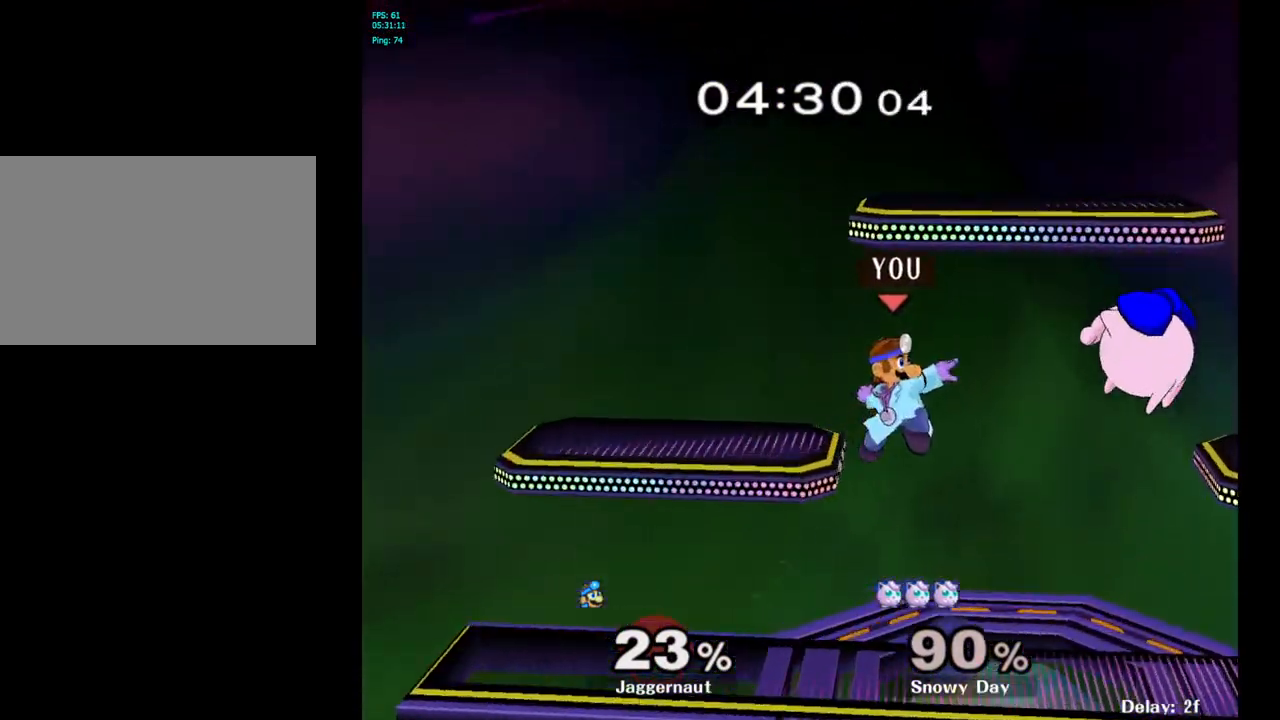
{"buttons": [], "left_stick": "right", "right_stick": "center", "events": [[50, "A", "up"], [133, "left_stick", "up-left"], [317, "left_stick", "right"]]}
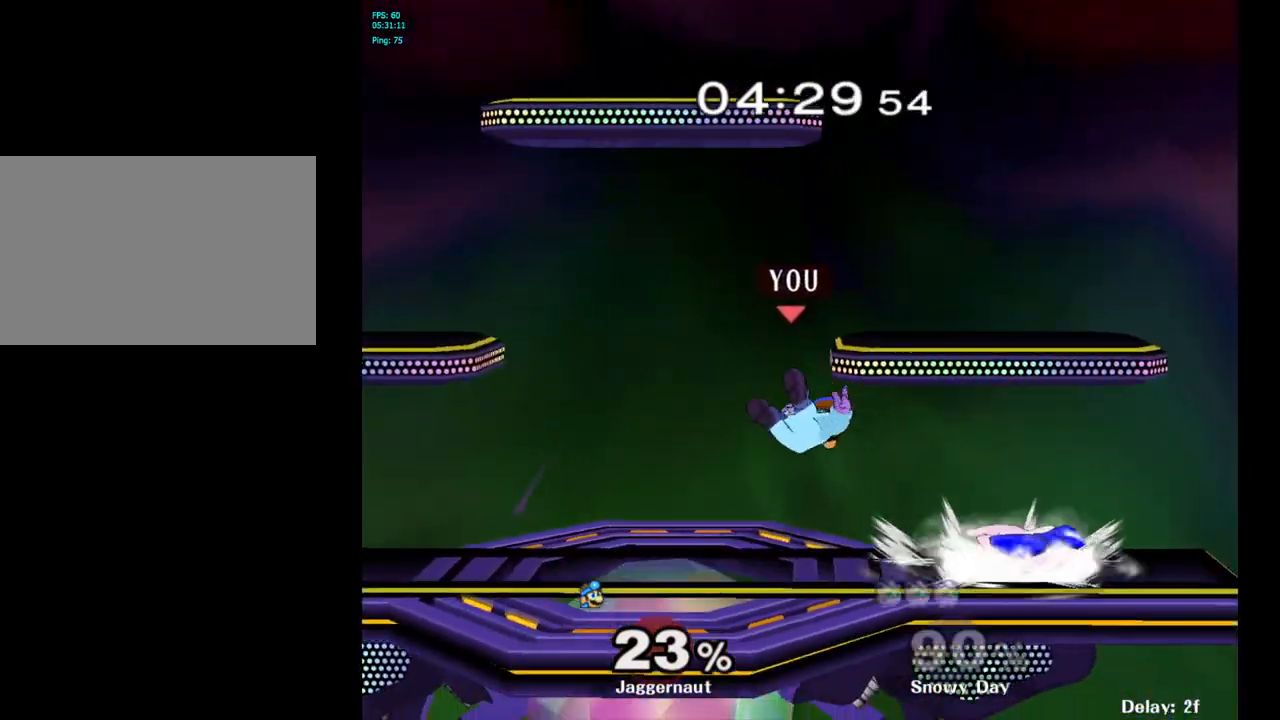
{"buttons": ["R1"], "left_stick": "center", "right_stick": "center", "events": [[117, "R1", "down"], [167, "left_stick", "center"]]}
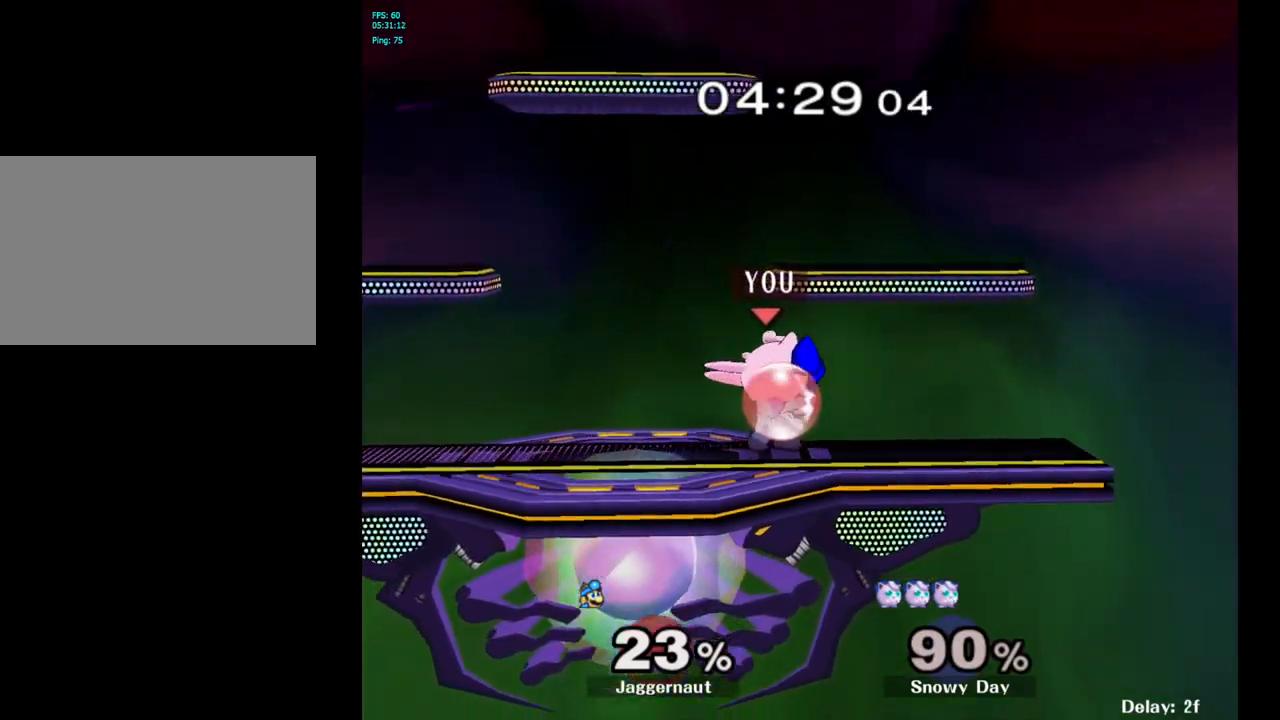
{"buttons": [], "left_stick": "center", "right_stick": "center", "events": [[133, "A", "down"], [233, "A", "up"], [367, "R1", "up"]]}
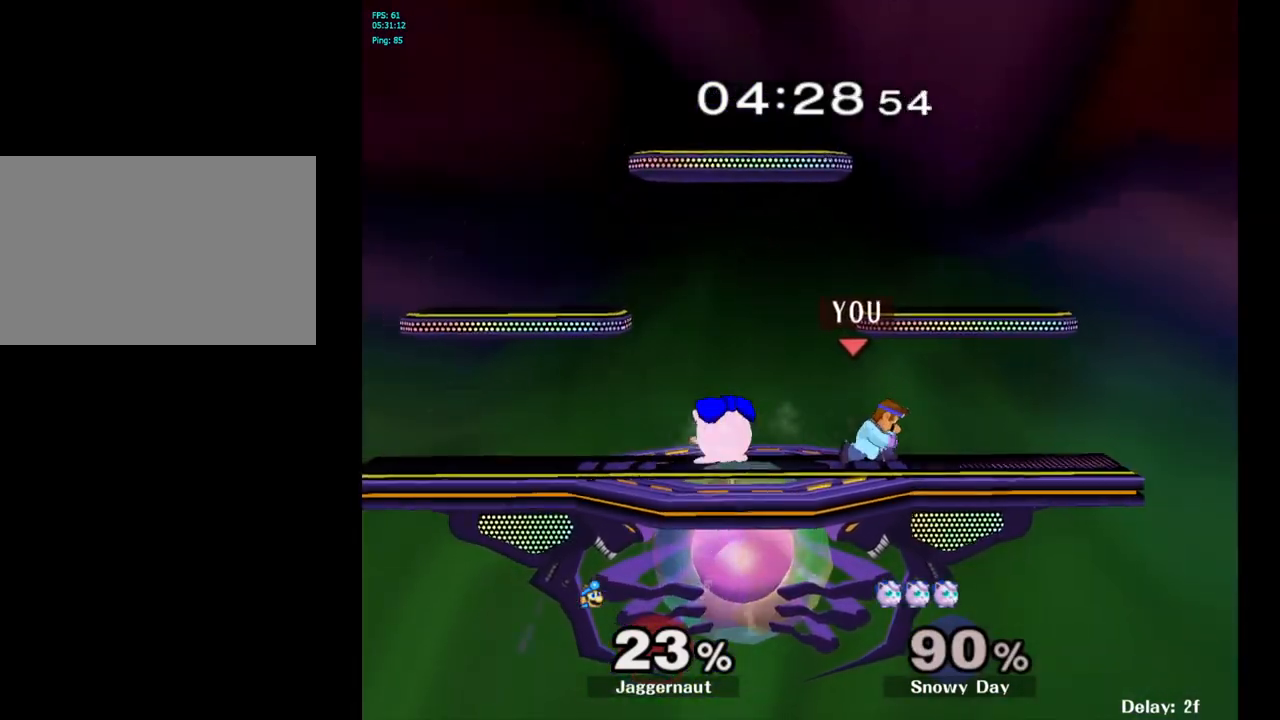
{"buttons": [], "left_stick": "left", "right_stick": "center", "events": [[150, "left_stick", "right"], [283, "Y", "down"], [300, "left_stick", "left"], [317, "Y", "up"]]}
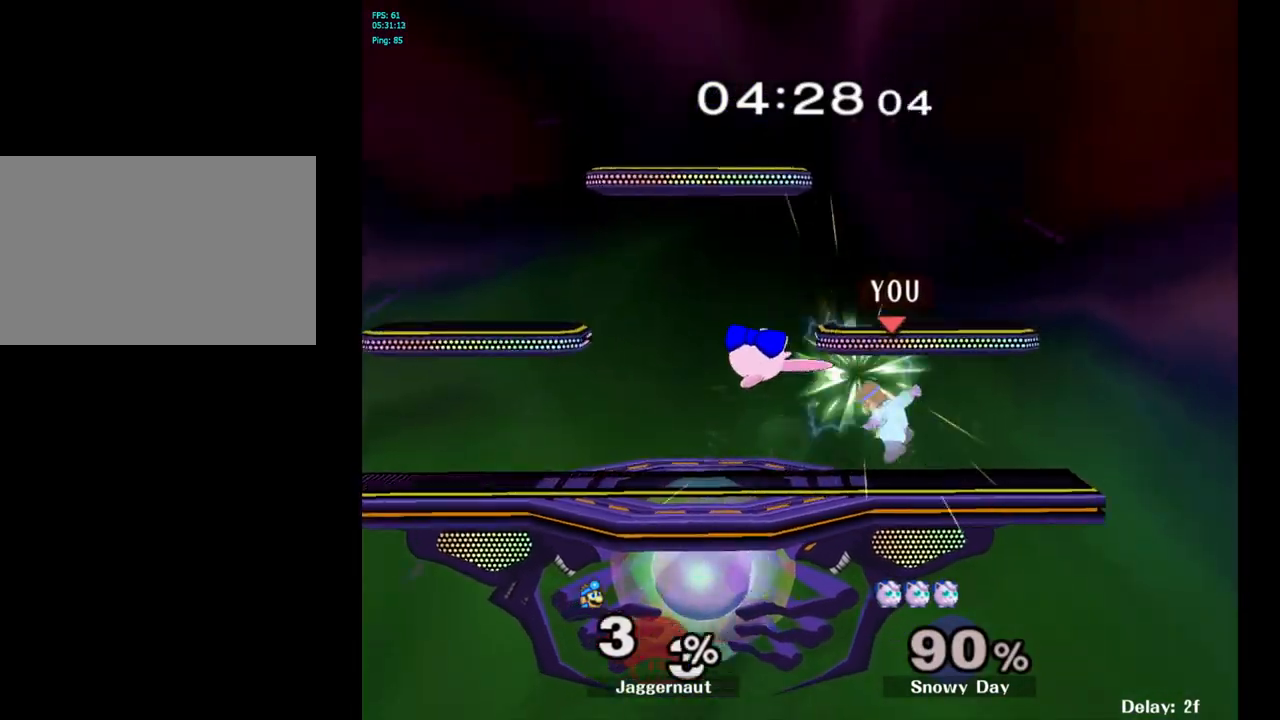
{"buttons": ["Y"], "left_stick": "left", "right_stick": "center", "events": [[17, "A", "down"], [117, "A", "up"], [250, "left_stick", "center"], [383, "left_stick", "left"], [417, "Y", "down"]]}
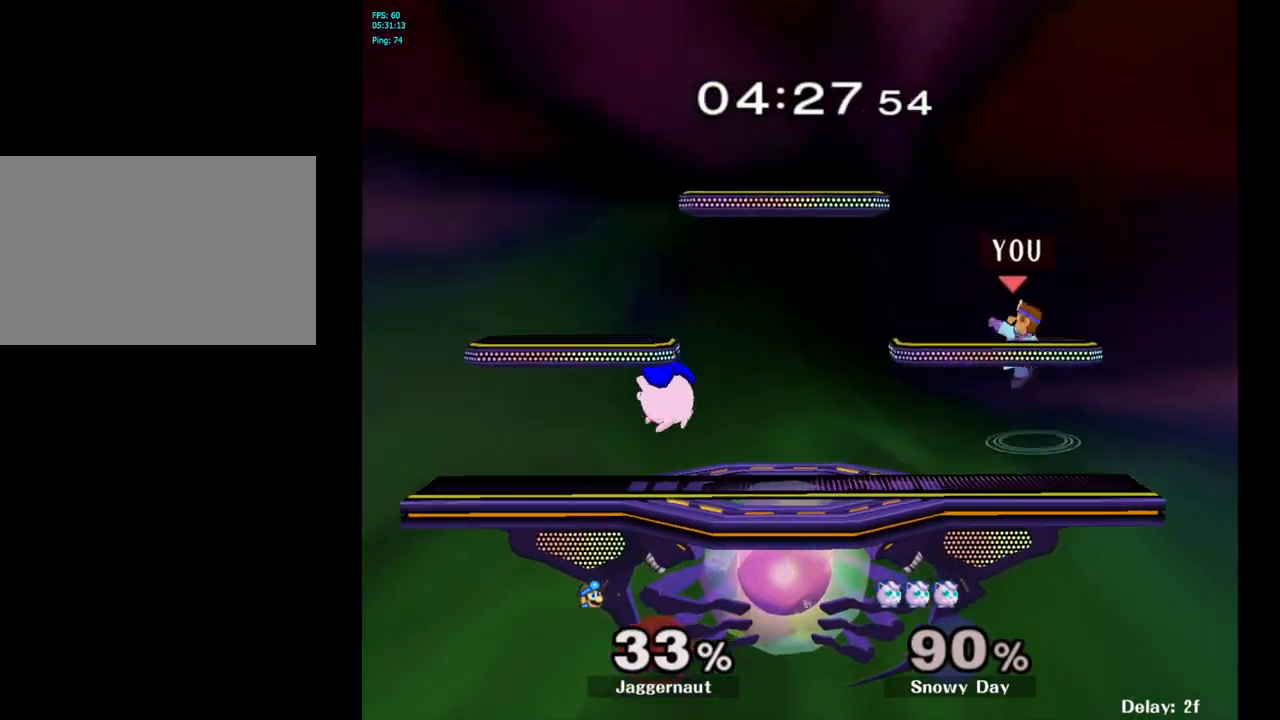
{"buttons": [], "left_stick": "left", "right_stick": "center", "events": [[83, "Y", "up"]]}
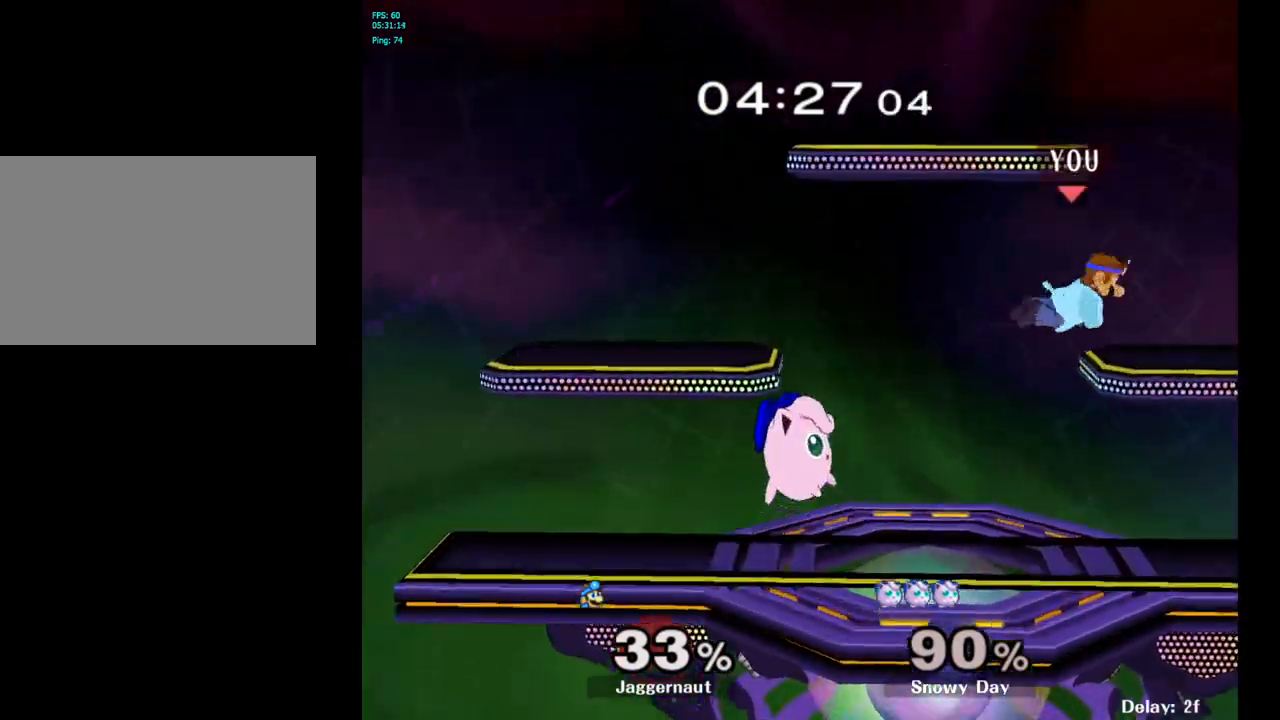
{"buttons": ["R1"], "left_stick": "down-left", "right_stick": "center", "events": [[33, "right_stick", "down-left"], [117, "right_stick", "center"], [333, "R1", "down"], [350, "left_stick", "down-left"]]}
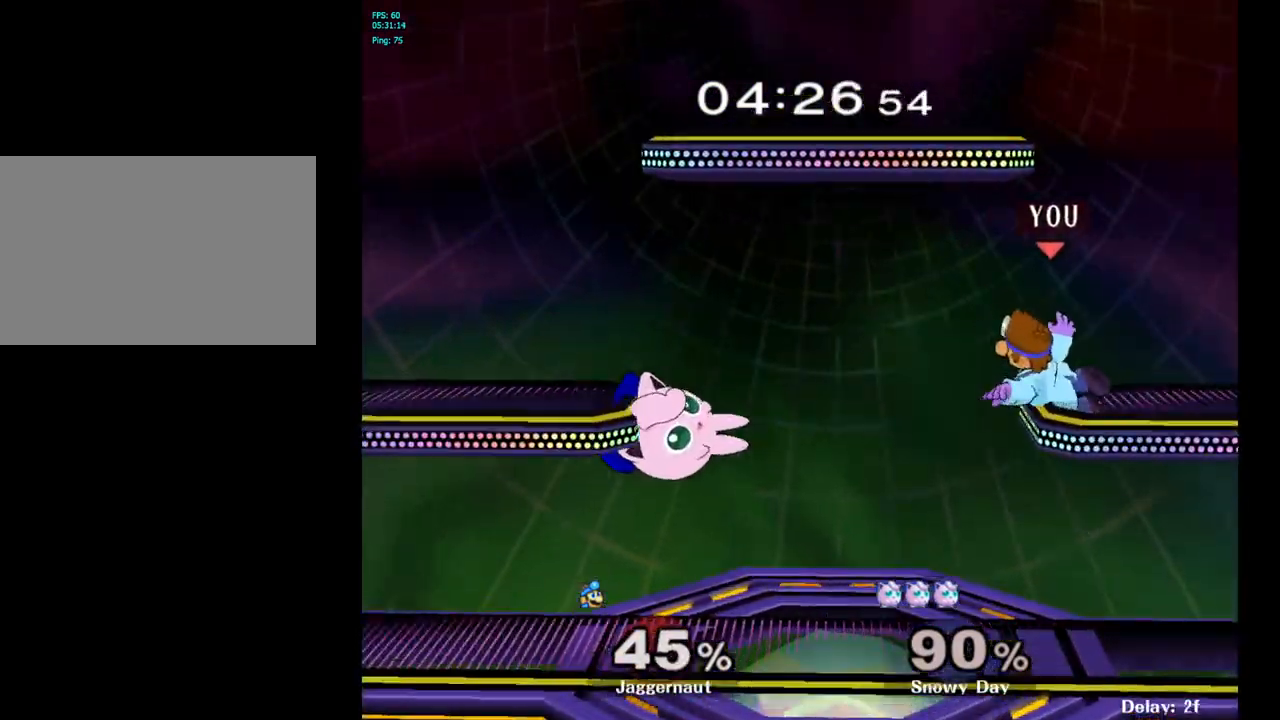
{"buttons": [], "left_stick": "center", "right_stick": "center", "events": [[33, "R1", "up"], [33, "left_stick", "center"]]}
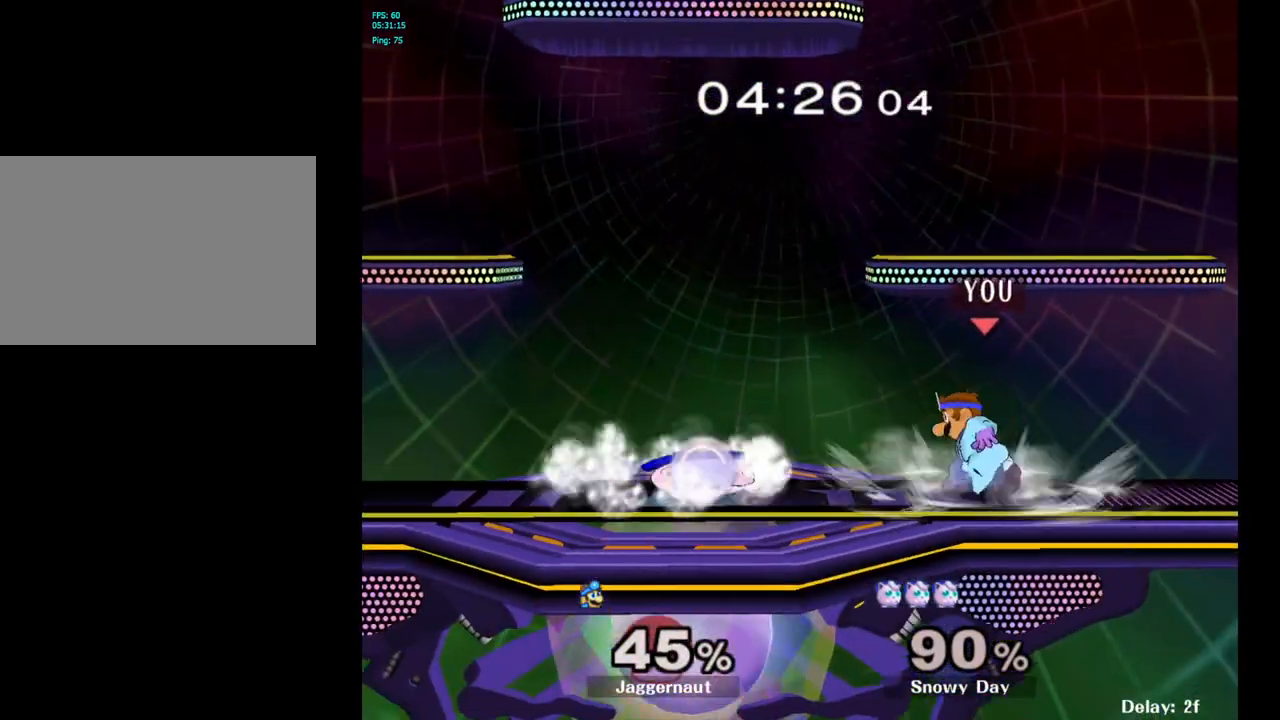
{"buttons": ["R1"], "left_stick": "down", "right_stick": "center", "events": [[50, "Y", "down"], [67, "Y", "up"], [150, "A", "down"], [233, "A", "up"], [300, "left_stick", "left"], [467, "left_stick", "down"], [500, "R1", "down"]]}
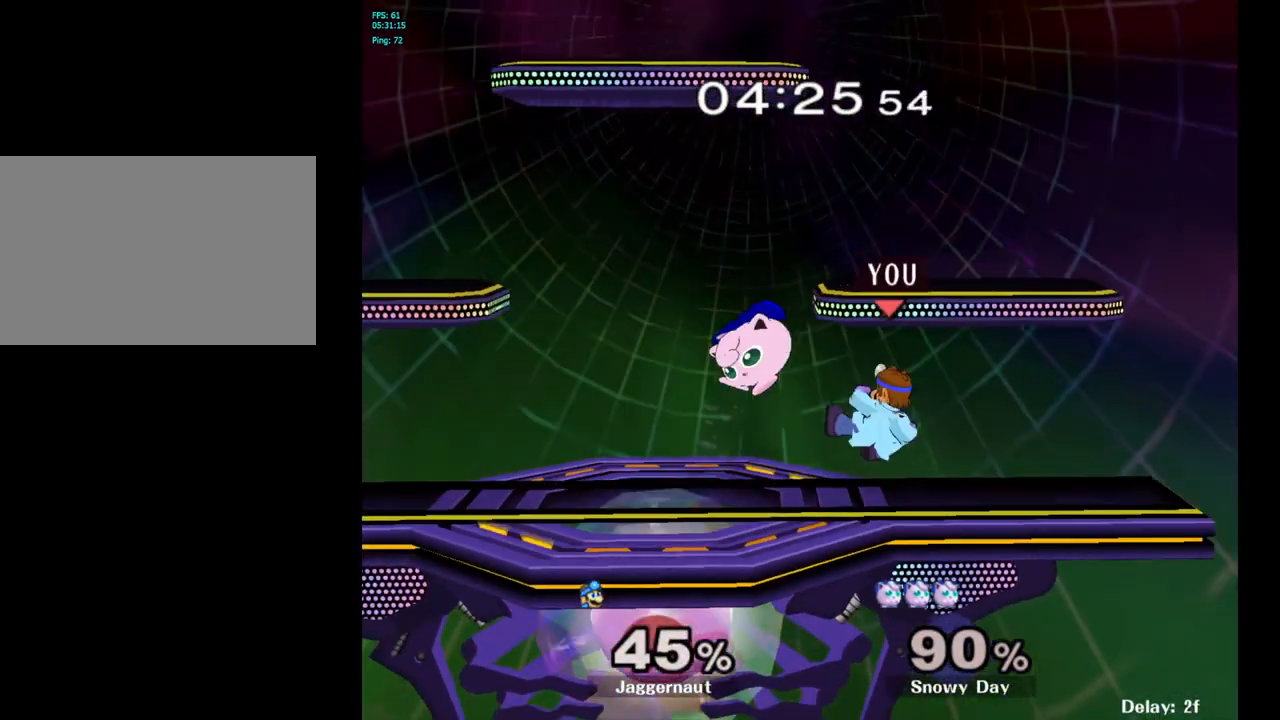
{"buttons": ["R1"], "left_stick": "center", "right_stick": "center", "events": [[133, "left_stick", "center"]]}
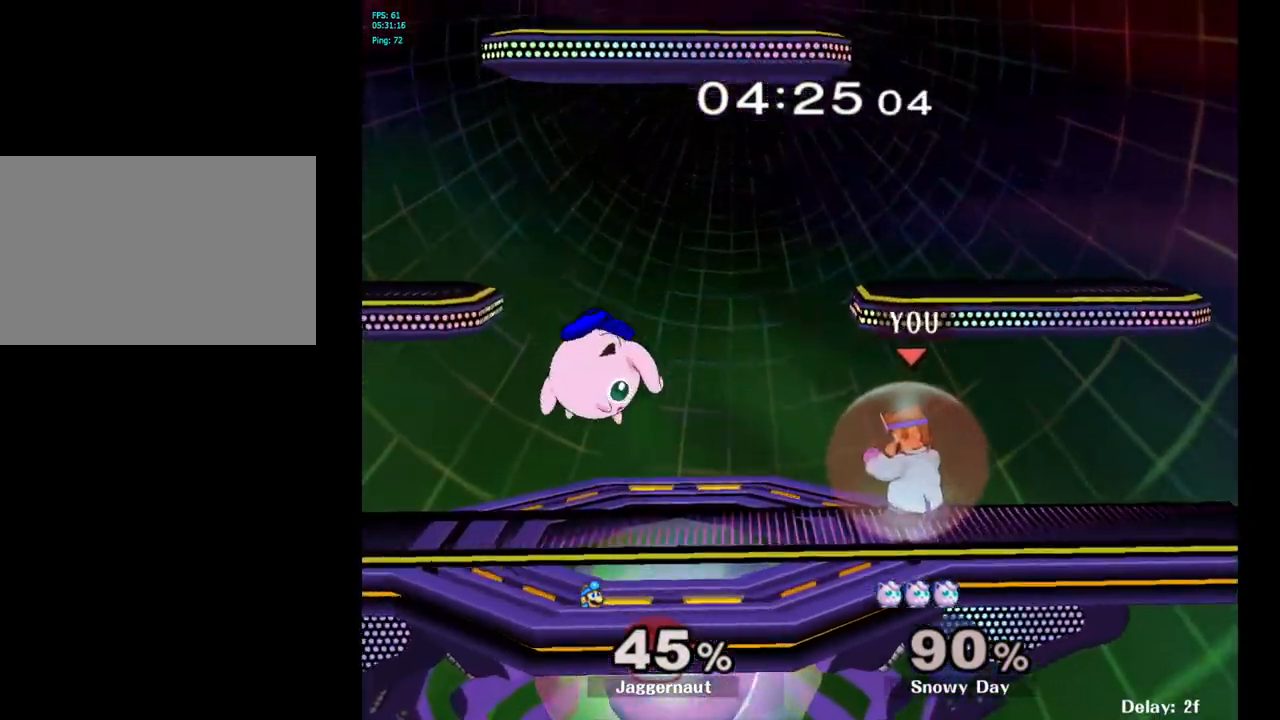
{"buttons": ["A"], "left_stick": "center", "right_stick": "center", "events": [[33, "Y", "down"], [50, "left_stick", "left"], [233, "R1", "up"], [283, "Y", "up"], [350, "left_stick", "center"], [417, "A", "down"]]}
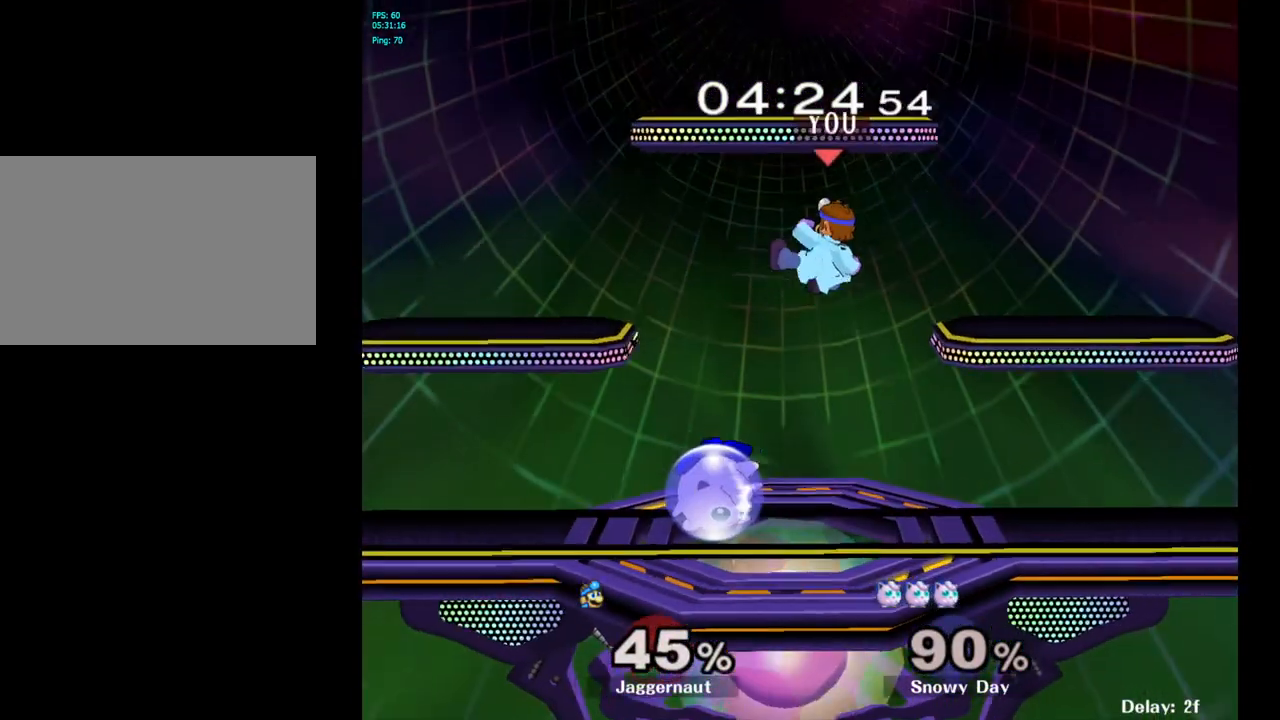
{"buttons": ["R1"], "left_stick": "center", "right_stick": "center", "events": [[50, "A", "up"], [67, "left_stick", "down"], [283, "R1", "down"], [300, "left_stick", "center"]]}
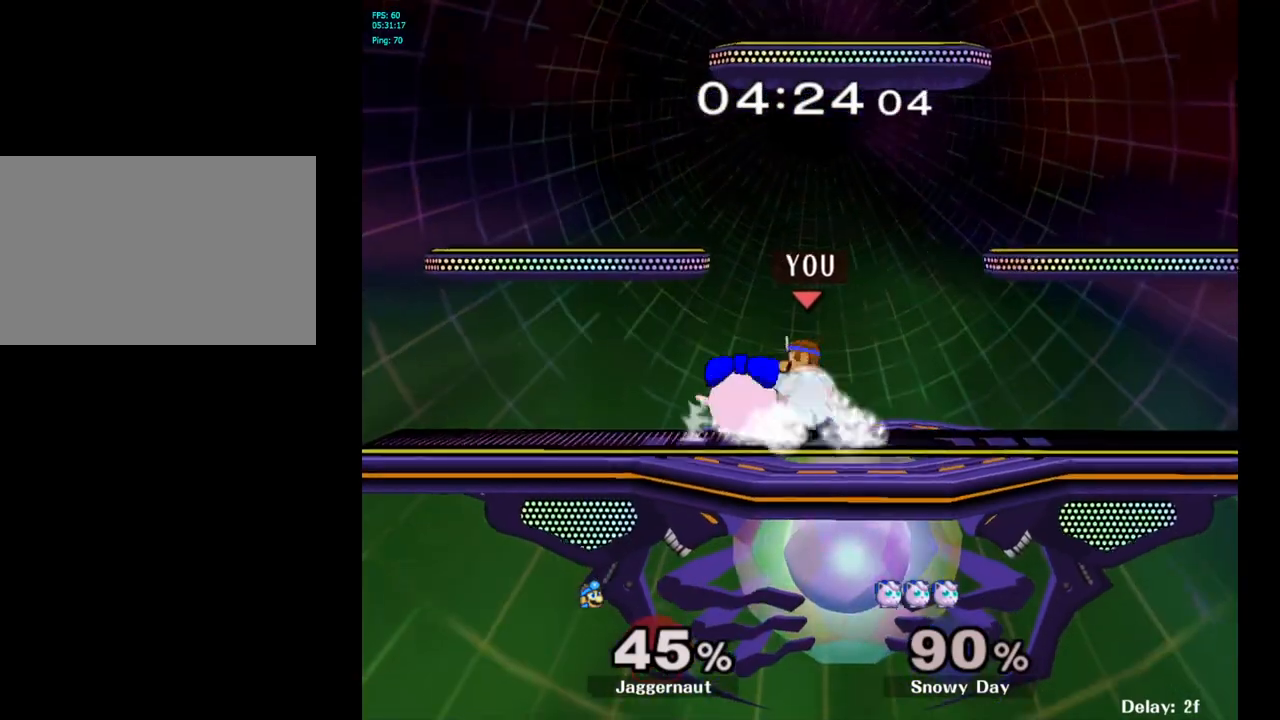
{"buttons": [], "left_stick": "center", "right_stick": "center", "events": [[17, "left_stick", "left"], [400, "left_stick", "center"], [433, "R1", "up"]]}
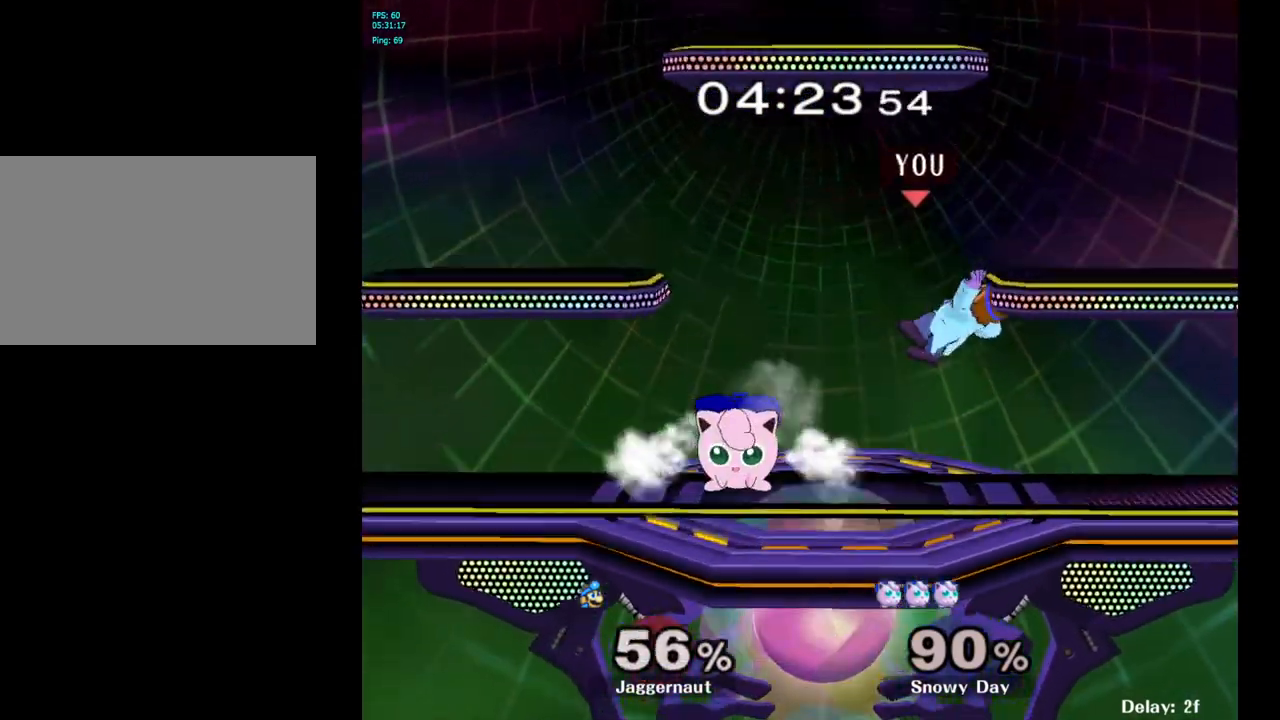
{"buttons": [], "left_stick": "left", "right_stick": "center", "events": [[133, "left_stick", "left"], [300, "left_stick", "center"], [367, "left_stick", "left"]]}
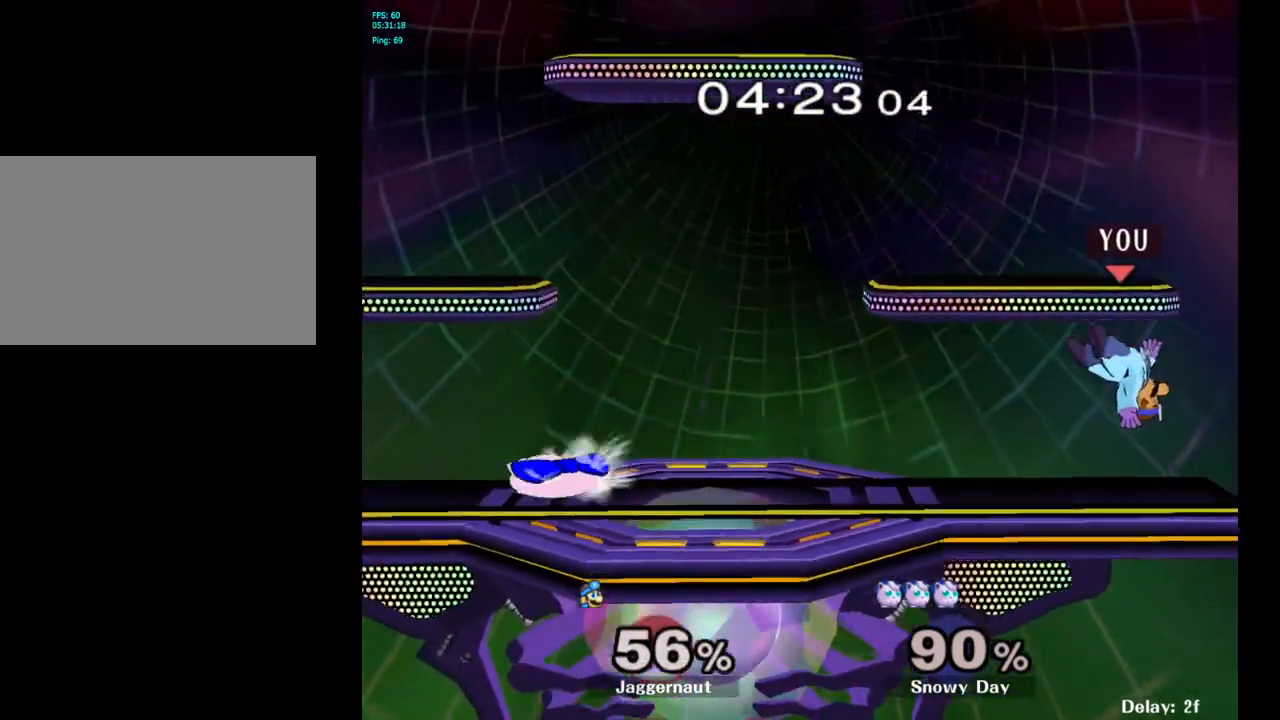
{"buttons": [], "left_stick": "down-left", "right_stick": "center", "events": [[17, "Y", "down"], [117, "left_stick", "down-left"], [183, "R1", "down"], [300, "Y", "up"], [317, "R1", "up"], [317, "left_stick", "center"], [483, "left_stick", "down-left"]]}
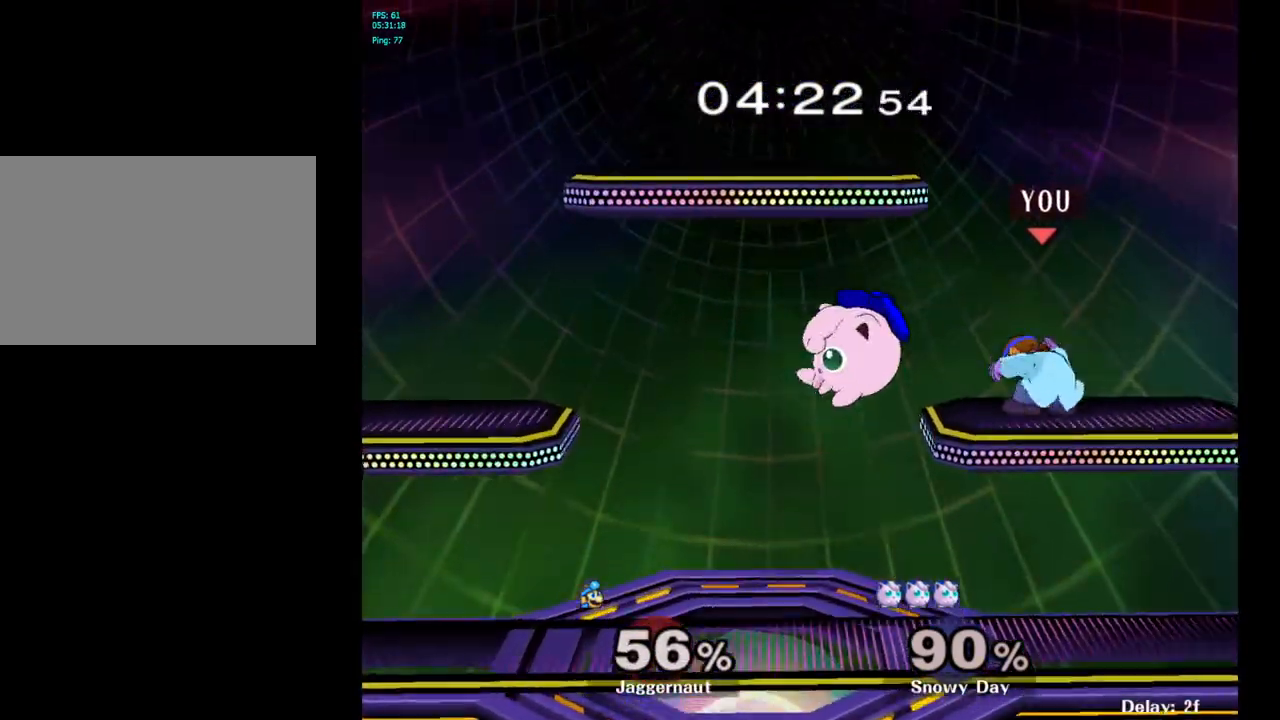
{"buttons": [], "left_stick": "center", "right_stick": "center", "events": [[17, "left_stick", "down"], [267, "left_stick", "down-left"], [367, "left_stick", "center"]]}
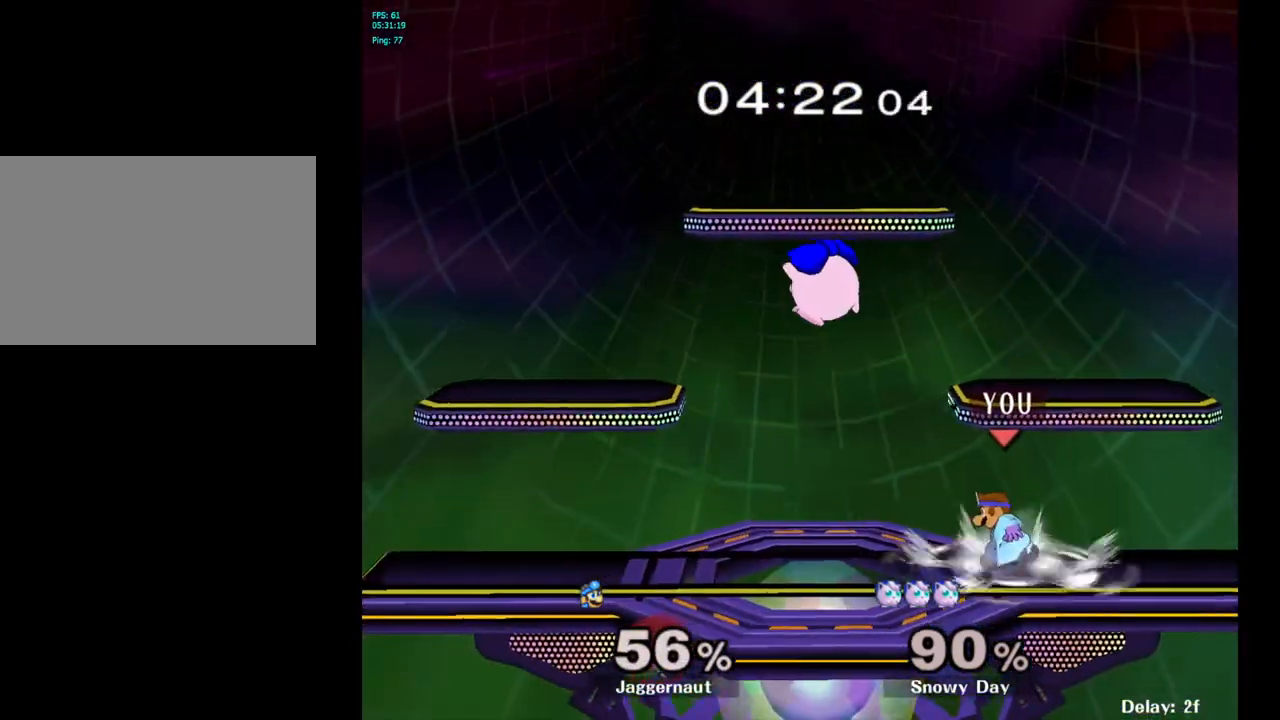
{"buttons": [], "left_stick": "center", "right_stick": "center", "events": [[67, "left_stick", "left"], [117, "Y", "down"], [200, "left_stick", "up-left"], [233, "A", "down"], [350, "A", "up"], [367, "Y", "up"], [367, "left_stick", "up-right"], [450, "left_stick", "center"]]}
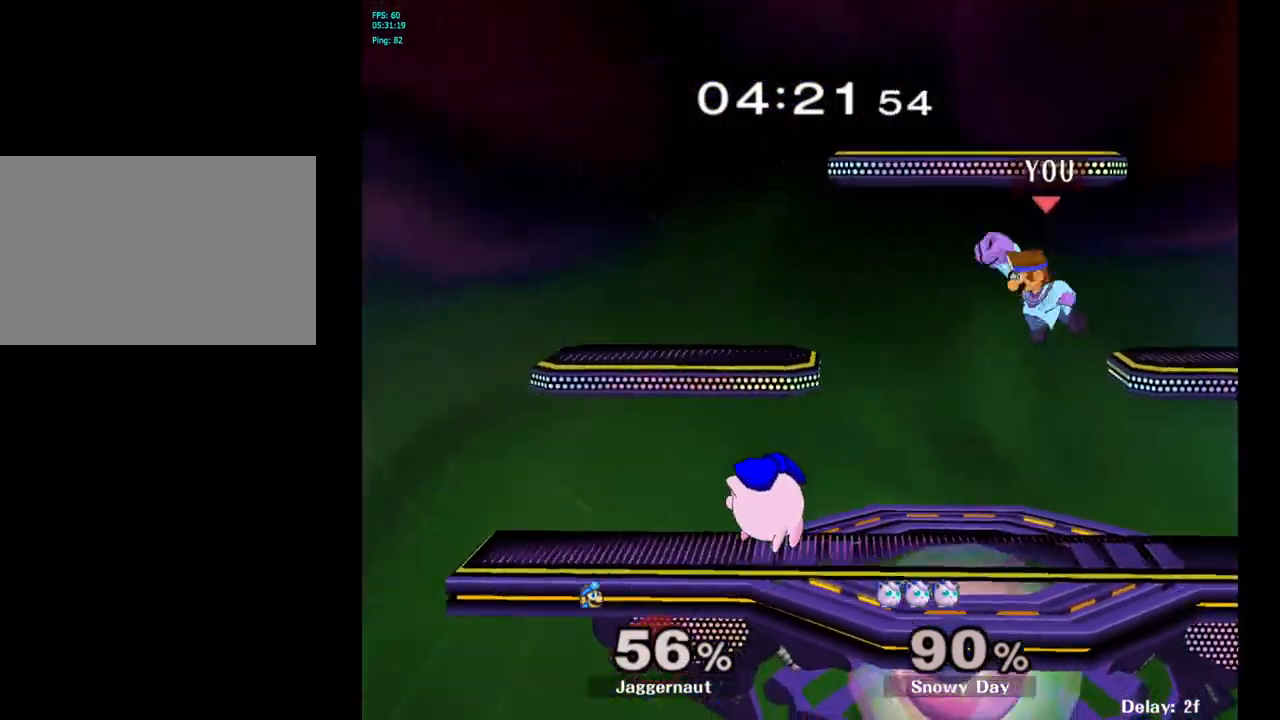
{"buttons": [], "left_stick": "right", "right_stick": "center", "events": [[33, "left_stick", "right"]]}
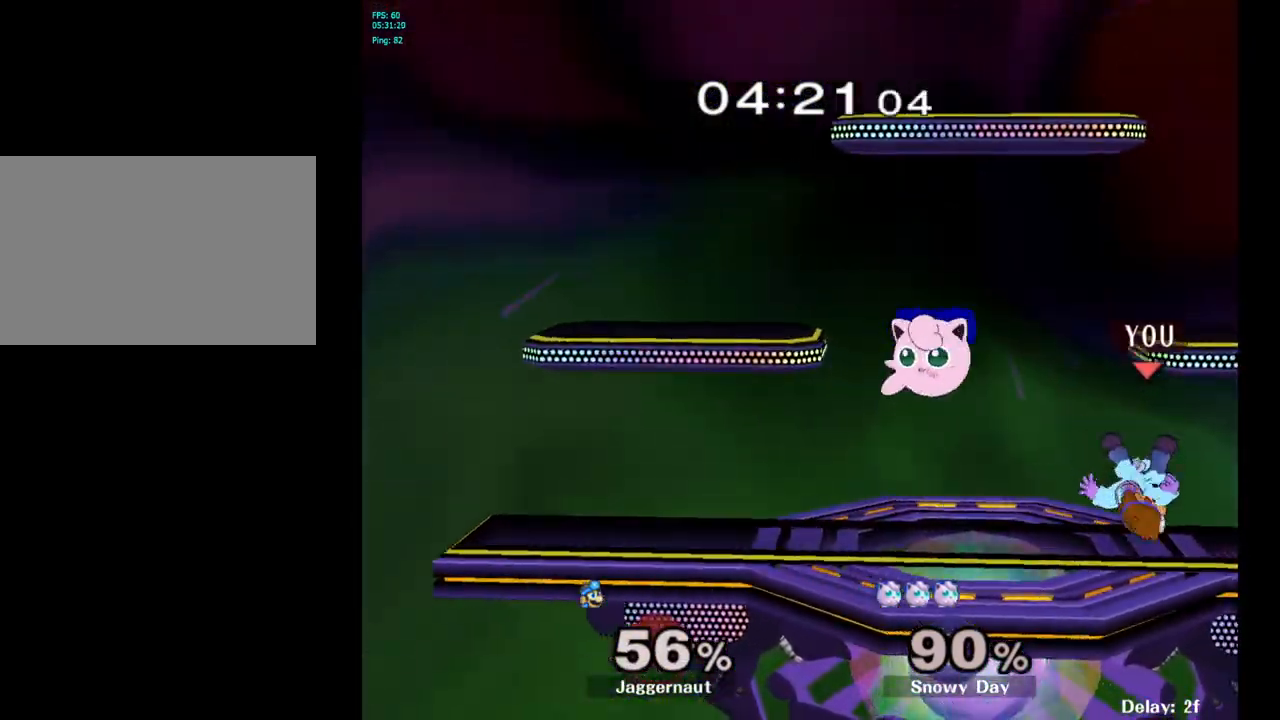
{"buttons": ["A"], "left_stick": "center", "right_stick": "center", "events": [[133, "left_stick", "center"], [233, "left_stick", "right"], [333, "left_stick", "left"], [417, "A", "down"], [467, "left_stick", "center"]]}
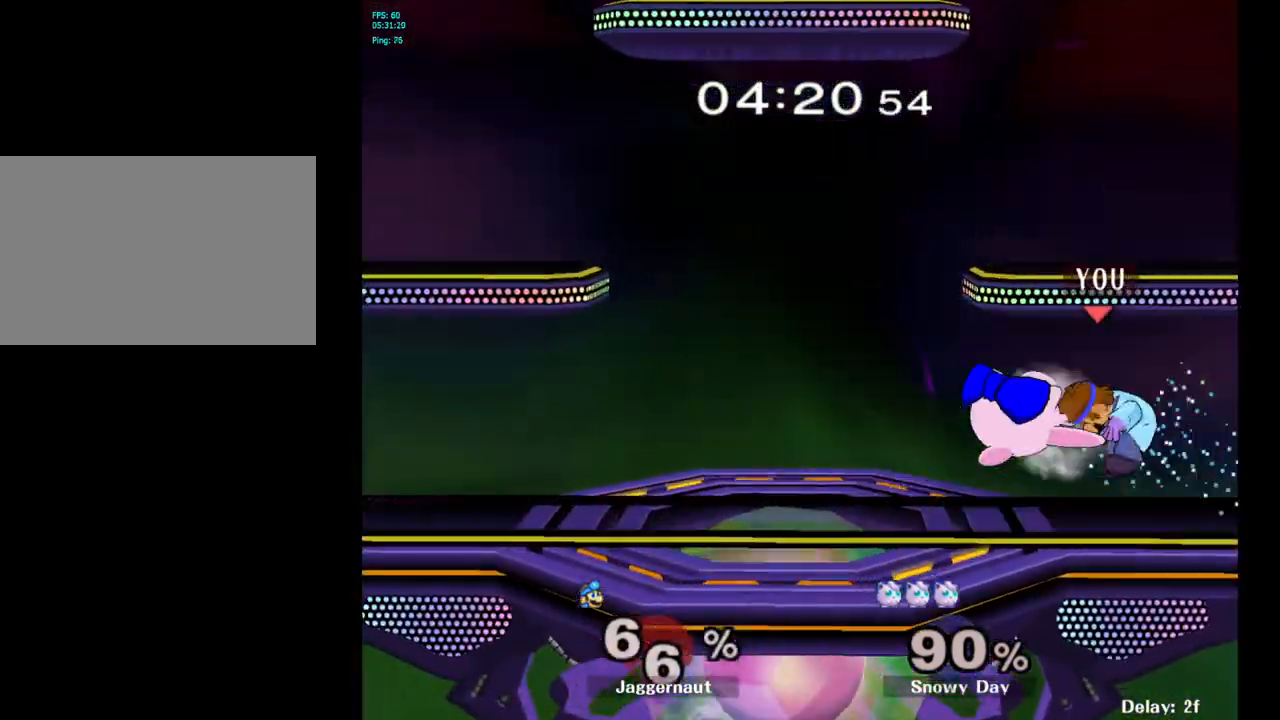
{"buttons": [], "left_stick": "left", "right_stick": "center", "events": [[83, "A", "up"], [367, "left_stick", "left"]]}
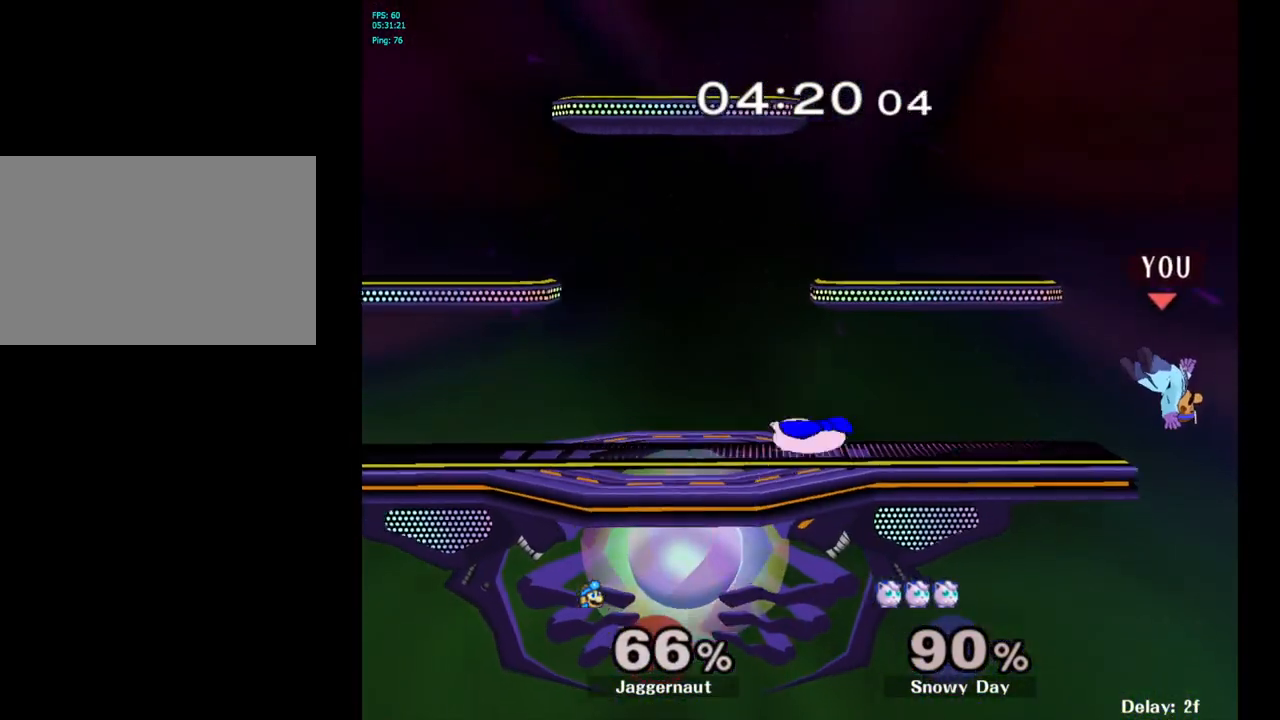
{"buttons": ["Y"], "left_stick": "left", "right_stick": "center", "events": [[300, "left_stick", "center"], [383, "left_stick", "right"], [450, "left_stick", "left"], [467, "Y", "down"]]}